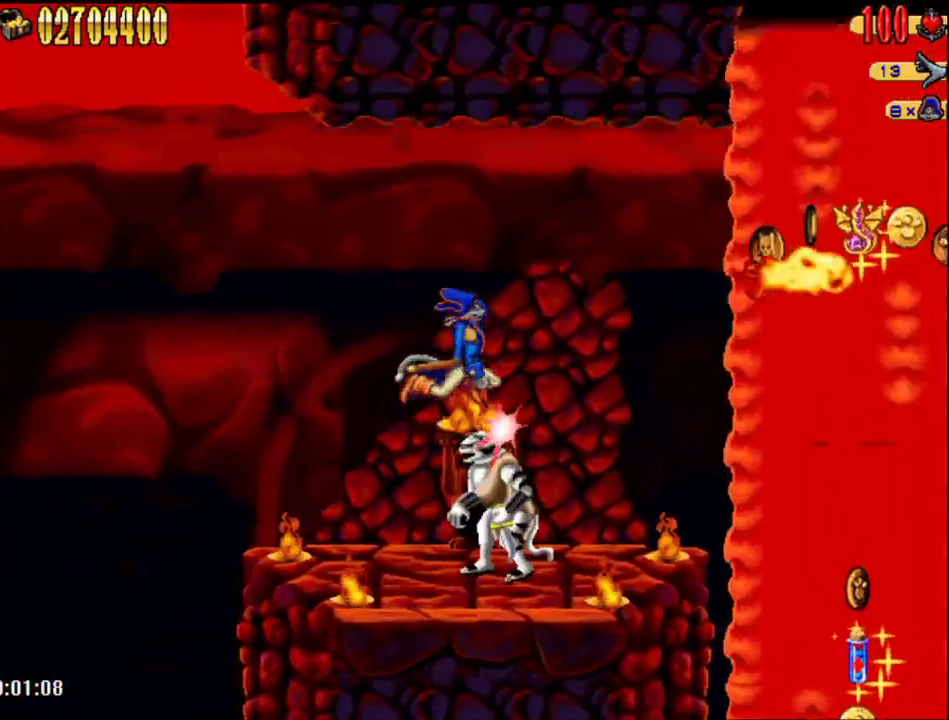
Gameplay with a controller (Nintendo layout); each line is a JSON object with the inputs held at the frame after it. "events" lists button and stick changes between this image and that frame as [ms after this image, input, new state], when the widget could be followed in between. Not read: L3 R3.
{"buttons": [], "events": [[50, "A", "up"], [433, "DPAD_RIGHT", "up"]]}
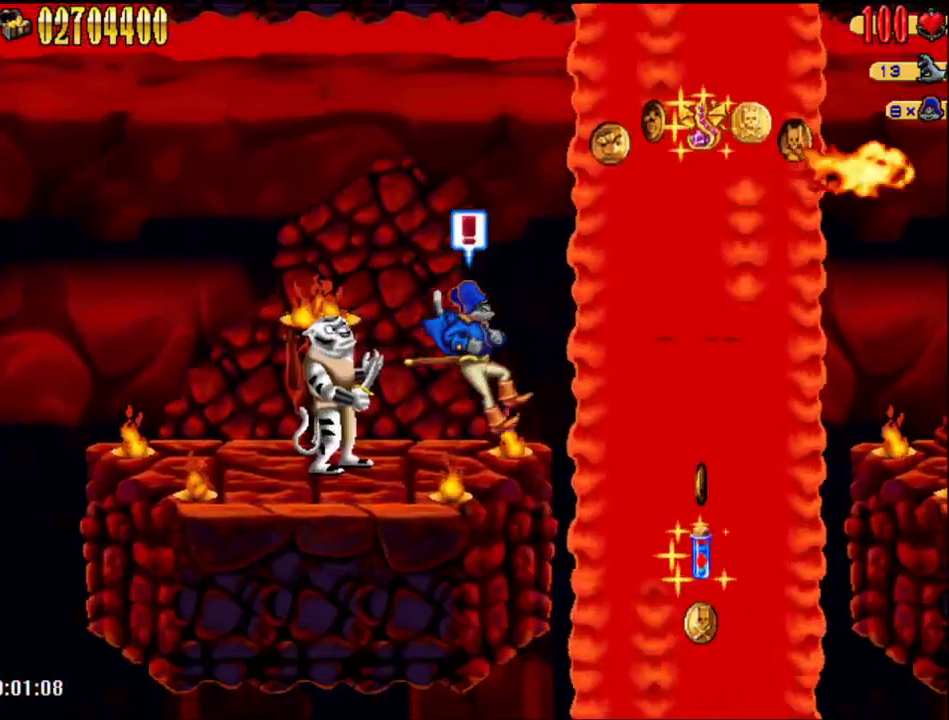
{"buttons": ["DPAD_RIGHT"], "events": [[150, "A", "down"], [283, "DPAD_RIGHT", "down"], [467, "A", "up"]]}
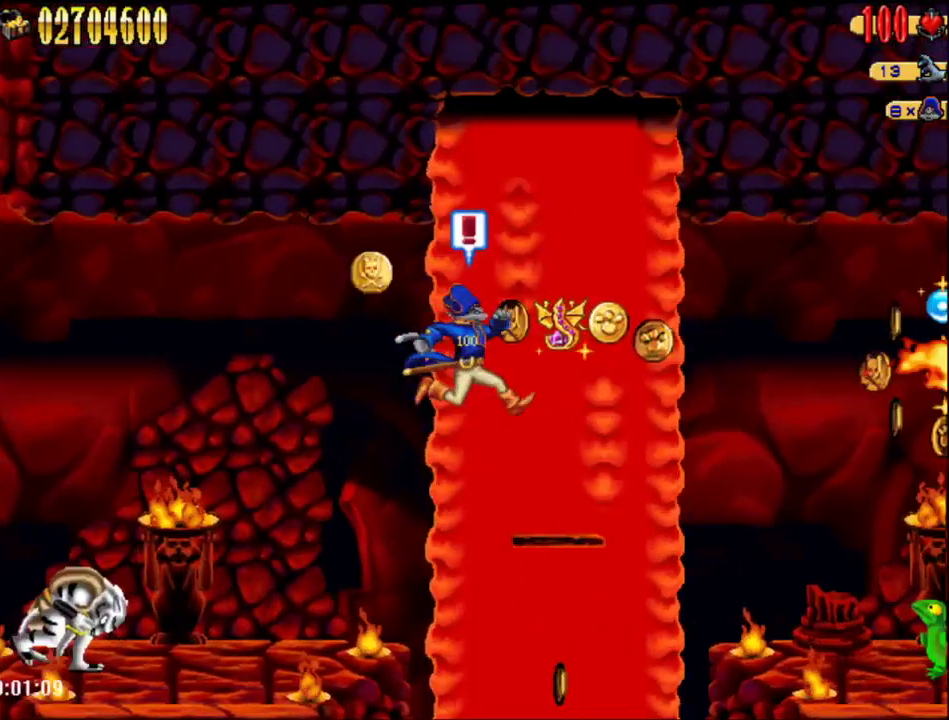
{"buttons": ["A", "DPAD_RIGHT"], "events": [[217, "DPAD_RIGHT", "up"], [300, "A", "down"], [367, "DPAD_RIGHT", "down"]]}
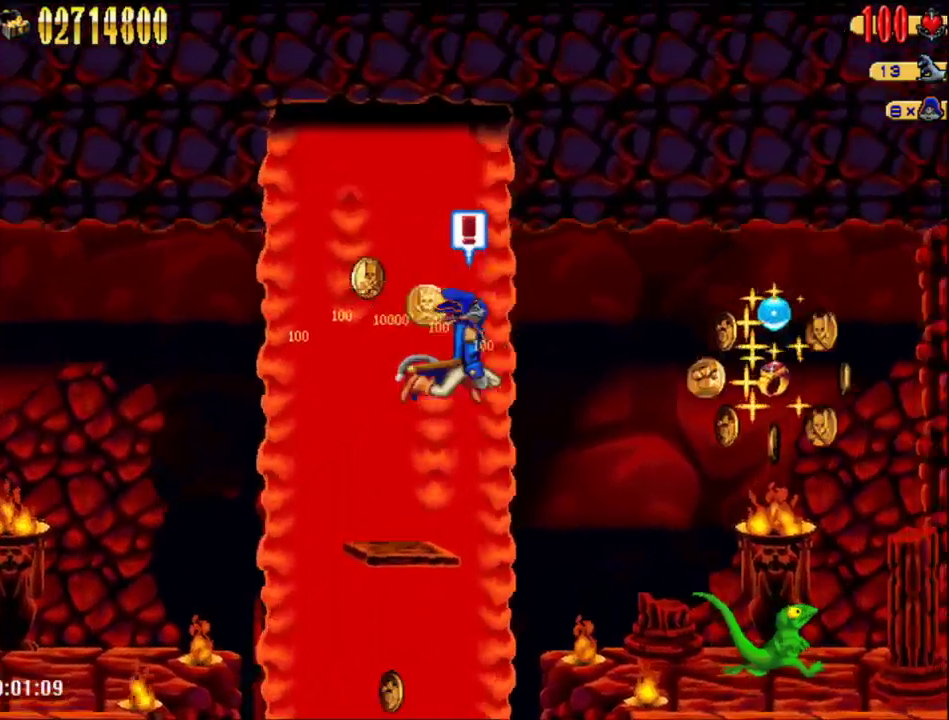
{"buttons": ["DPAD_RIGHT"], "events": [[17, "A", "up"], [367, "B", "down"], [483, "B", "up"]]}
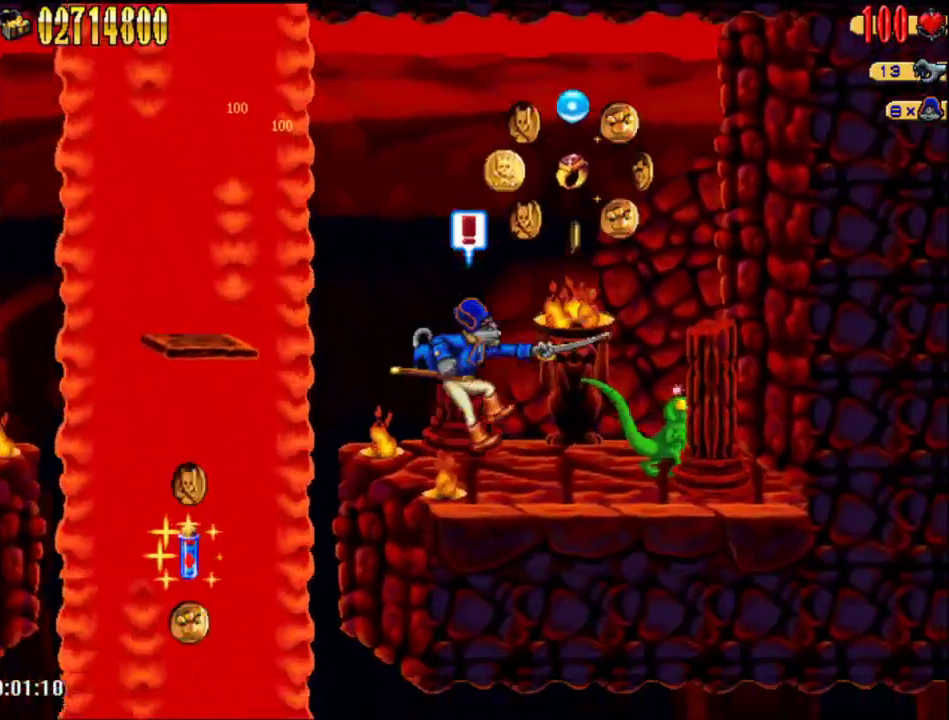
{"buttons": ["DPAD_LEFT"], "events": [[83, "A", "down"], [367, "DPAD_LEFT", "down"], [367, "DPAD_RIGHT", "up"], [467, "A", "up"]]}
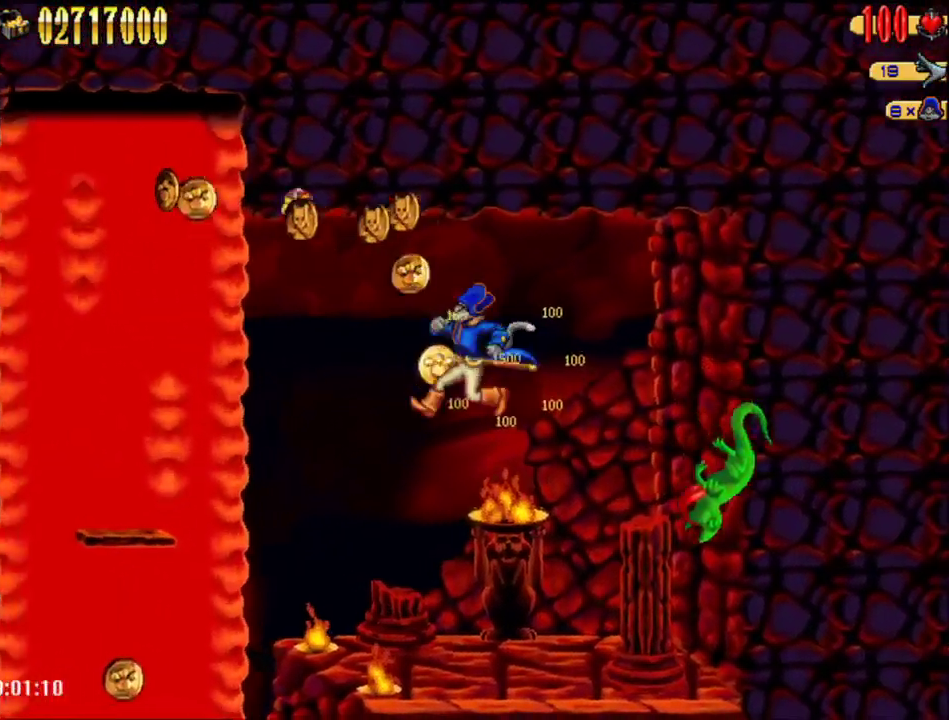
{"buttons": [], "events": [[333, "DPAD_LEFT", "up"]]}
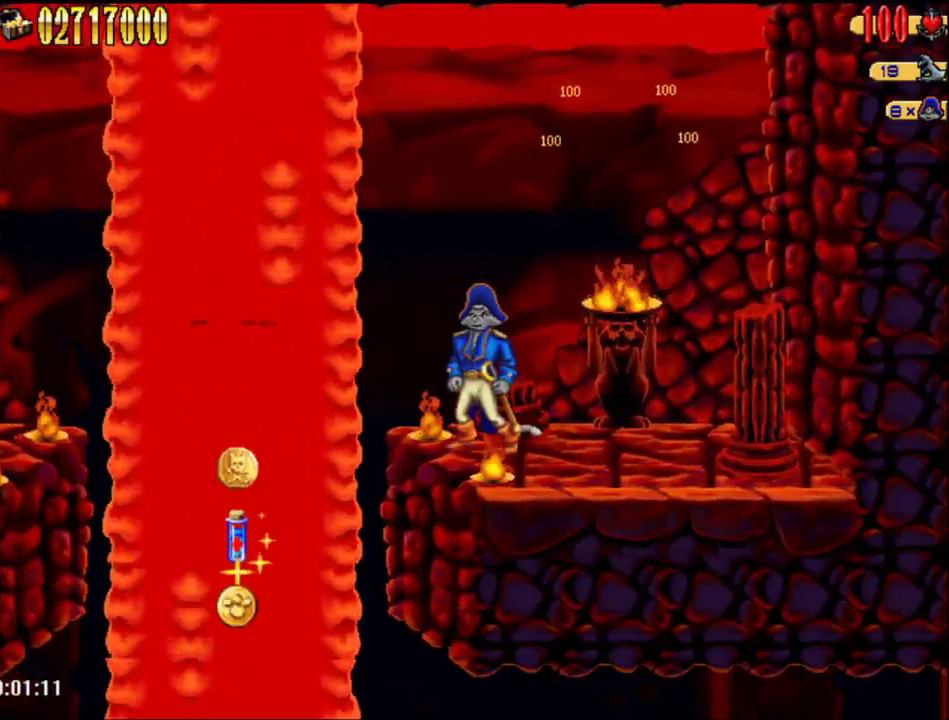
{"buttons": [], "events": []}
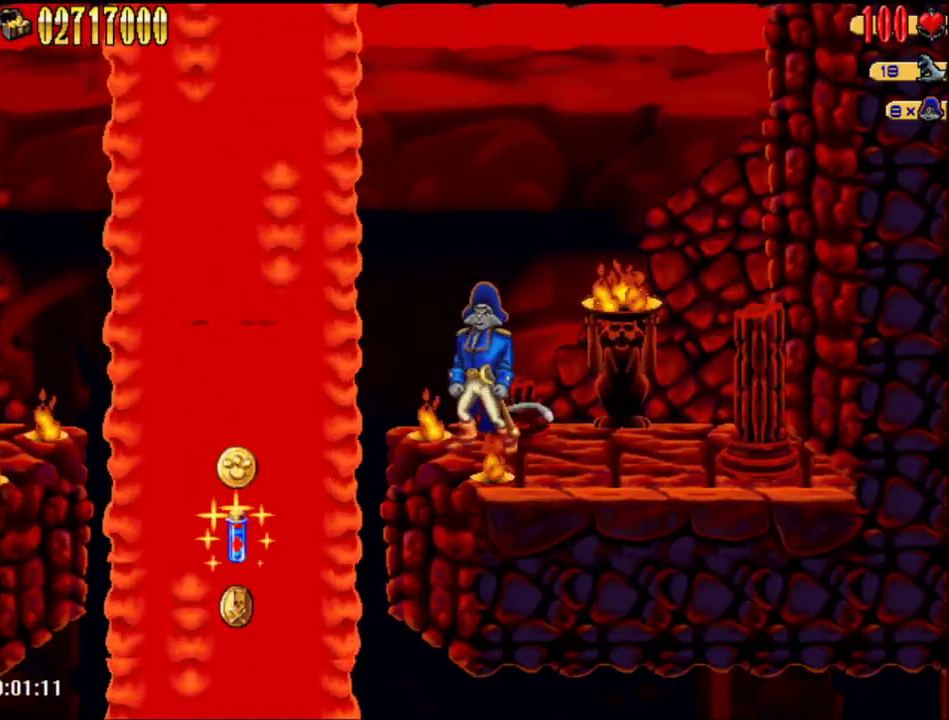
{"buttons": ["DPAD_DOWN"], "events": [[33, "DPAD_DOWN", "down"]]}
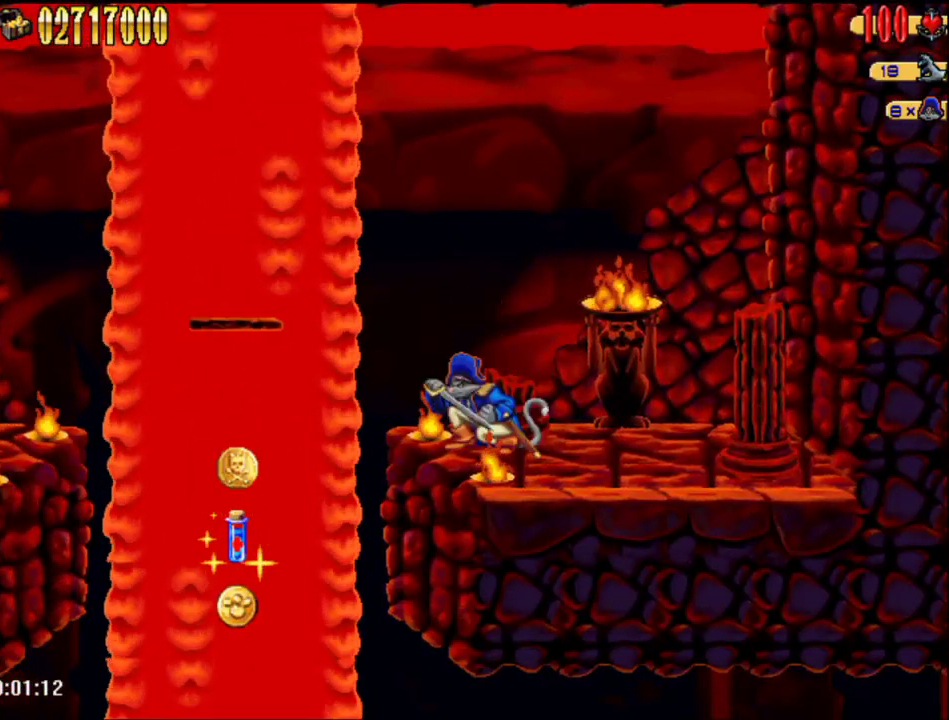
{"buttons": ["DPAD_DOWN"], "events": []}
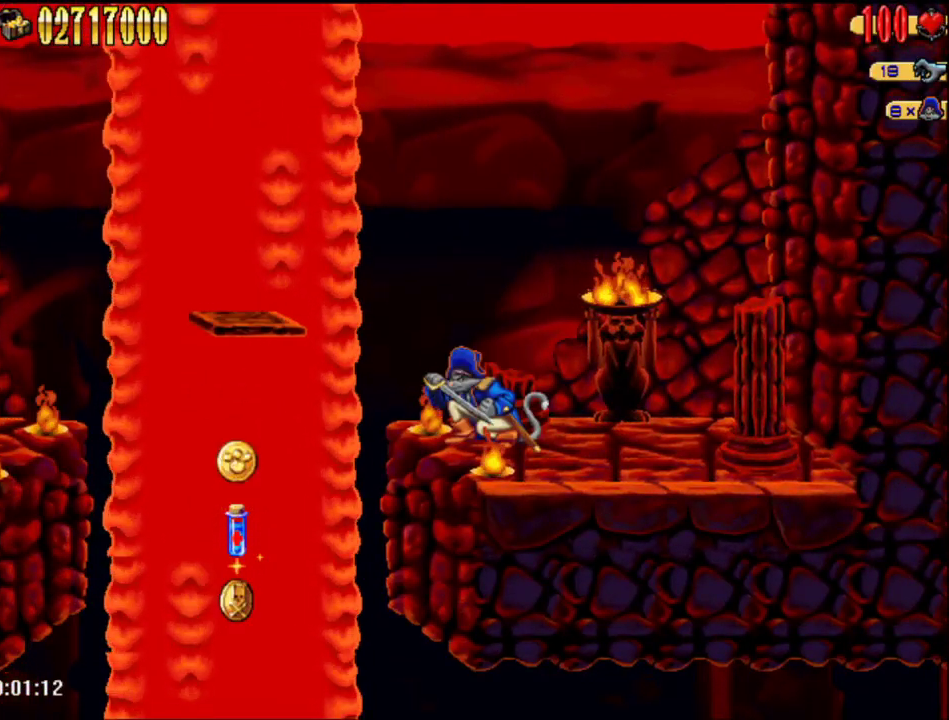
{"buttons": ["DPAD_DOWN"], "events": []}
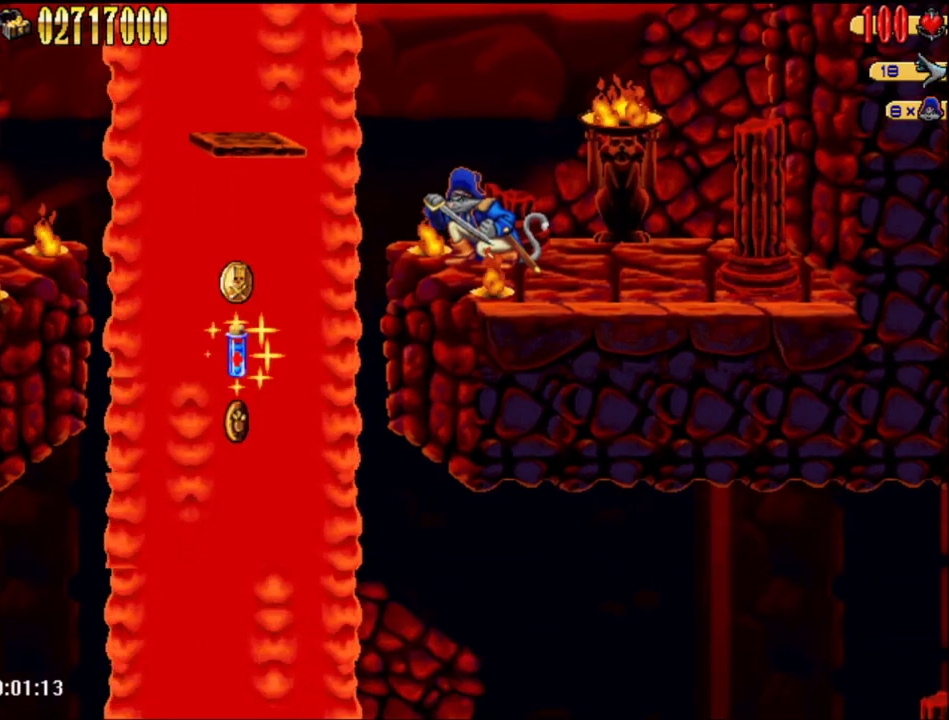
{"buttons": ["DPAD_DOWN"], "events": []}
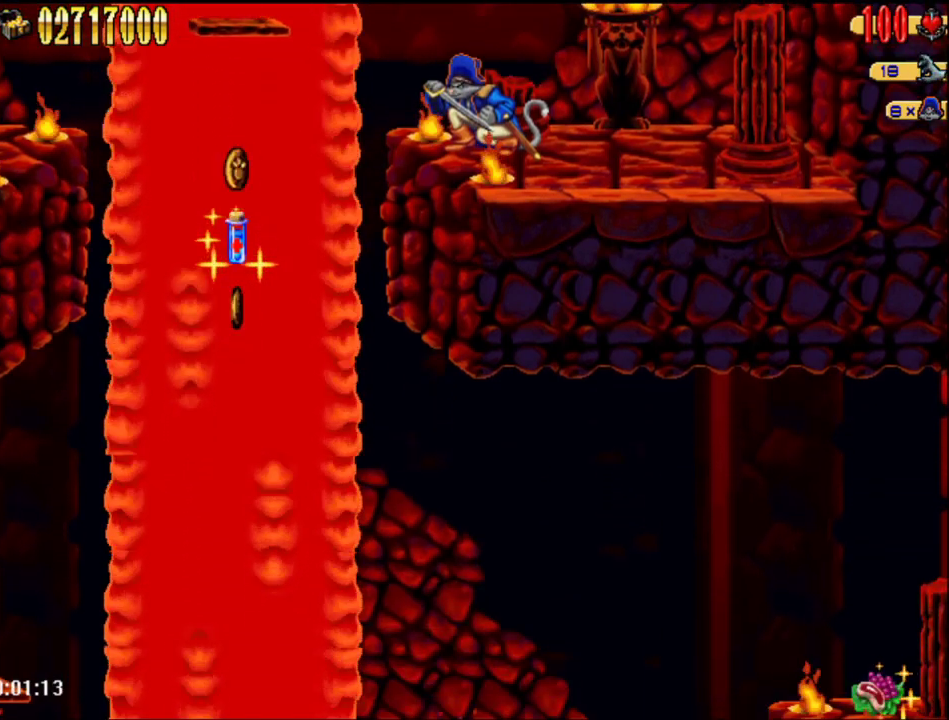
{"buttons": [], "events": [[400, "DPAD_DOWN", "up"]]}
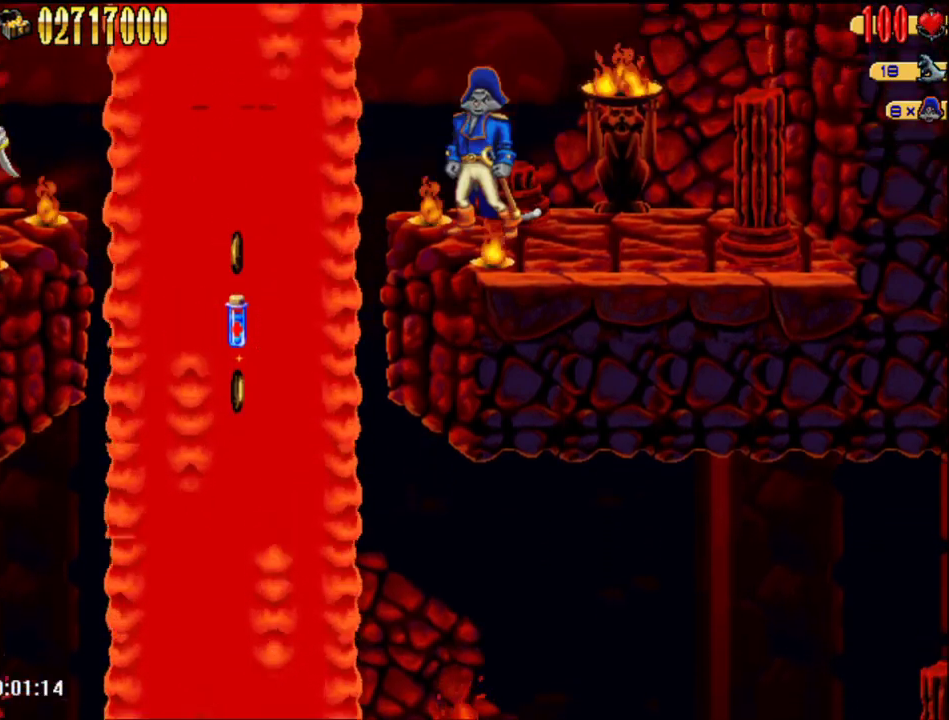
{"buttons": ["DPAD_LEFT"], "events": [[117, "DPAD_LEFT", "down"]]}
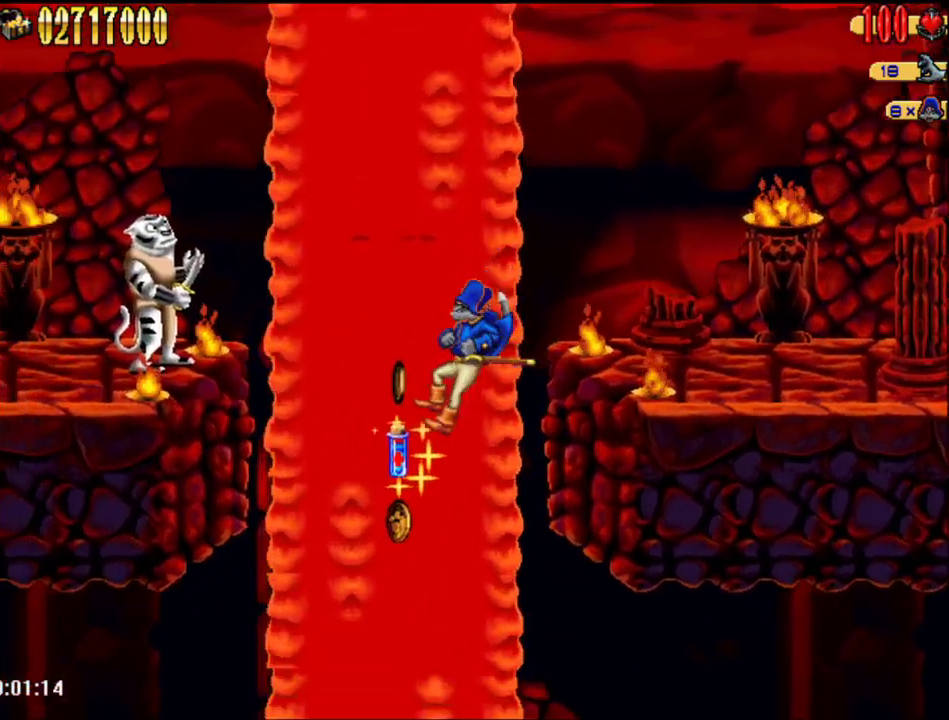
{"buttons": [], "events": [[333, "DPAD_LEFT", "up"]]}
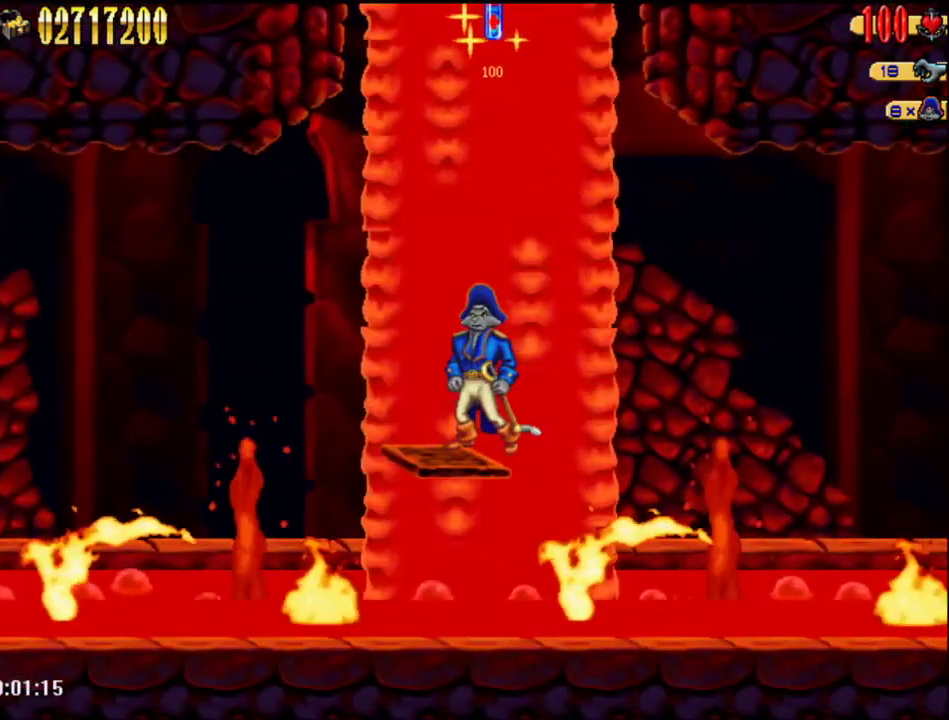
{"buttons": [], "events": [[283, "DPAD_LEFT", "down"], [433, "DPAD_LEFT", "up"]]}
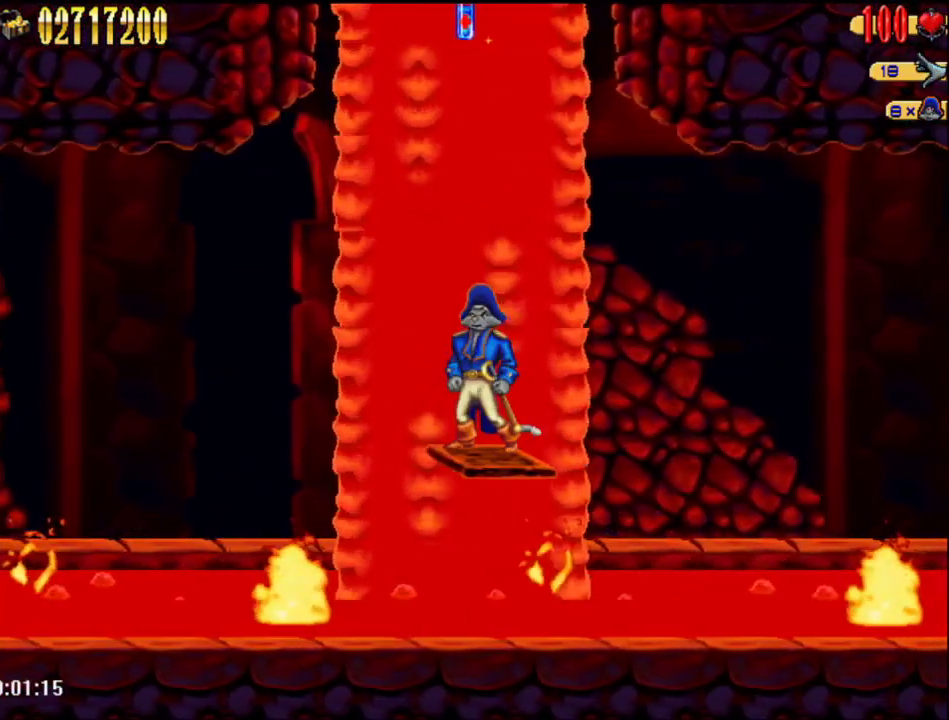
{"buttons": [], "events": [[117, "DPAD_RIGHT", "down"], [217, "DPAD_RIGHT", "up"]]}
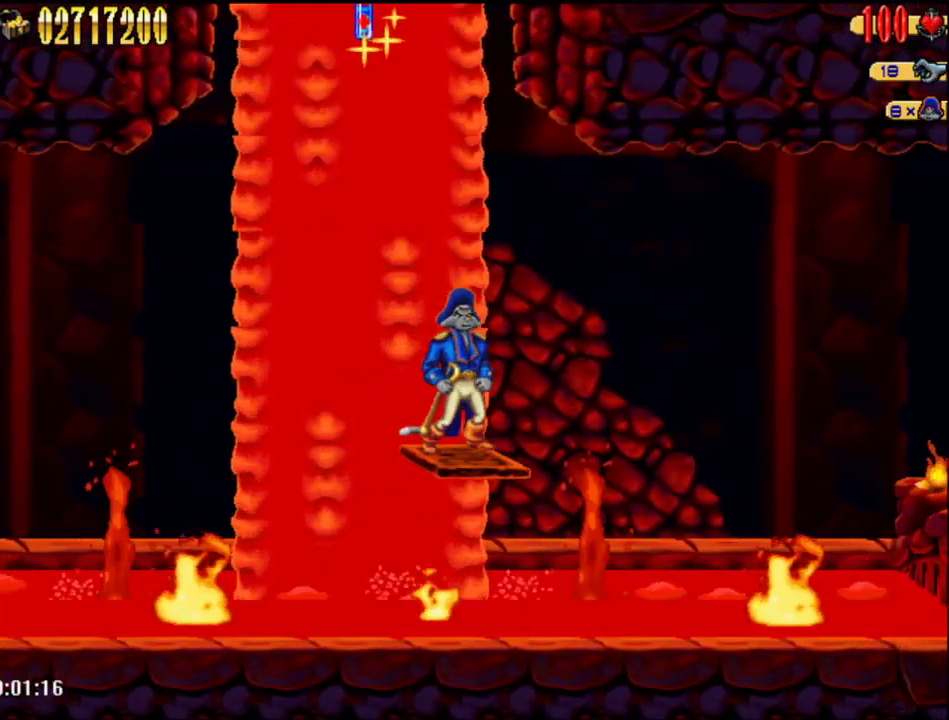
{"buttons": [], "events": [[167, "DPAD_RIGHT", "down"], [267, "DPAD_RIGHT", "up"]]}
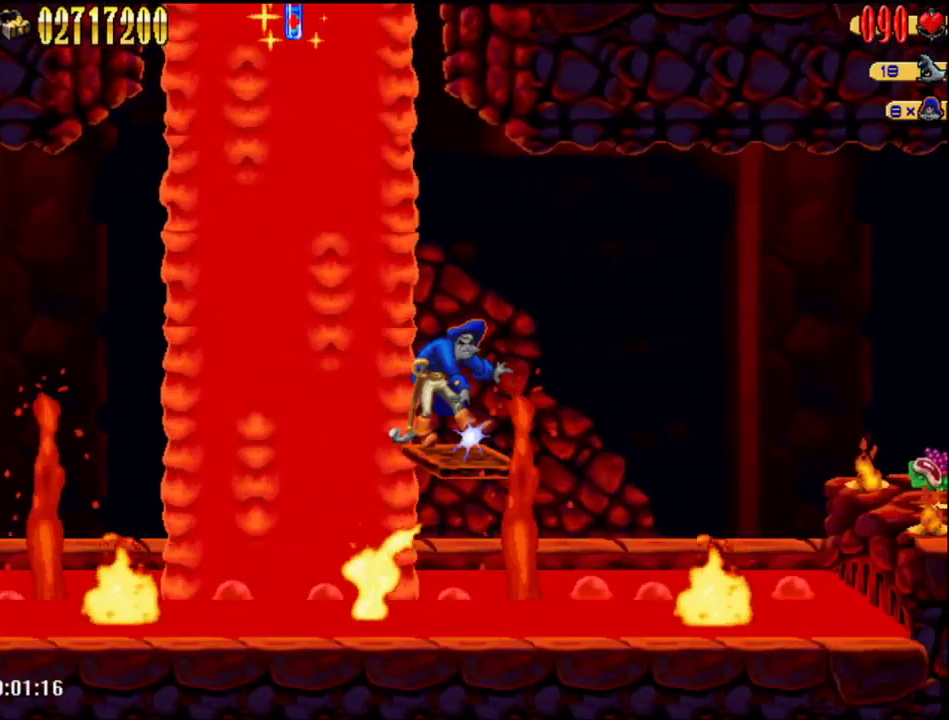
{"buttons": [], "events": [[267, "DPAD_RIGHT", "down"], [333, "DPAD_RIGHT", "up"]]}
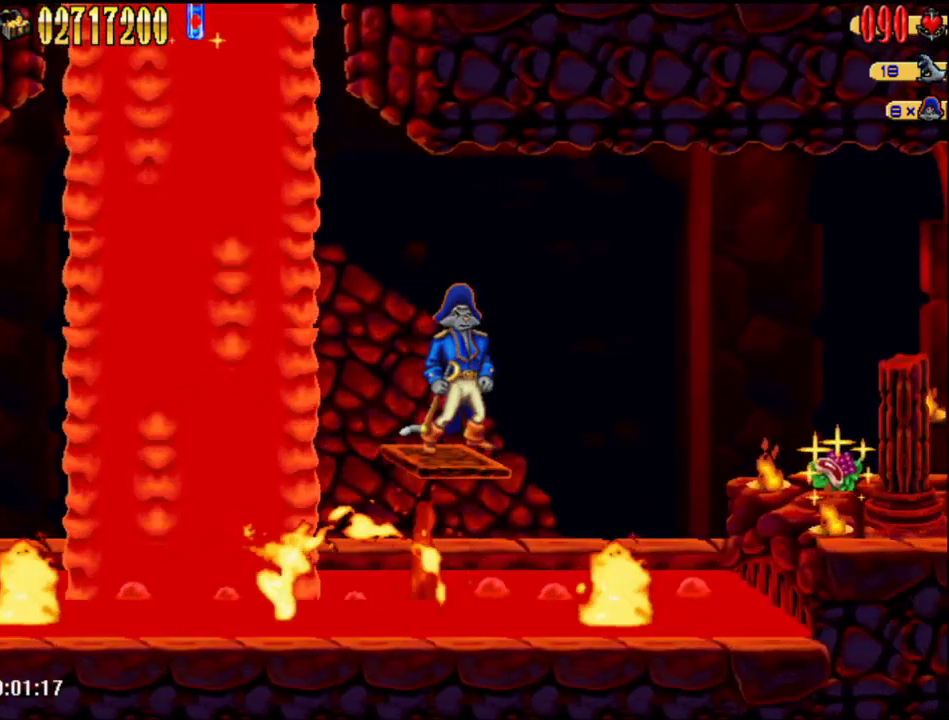
{"buttons": [], "events": []}
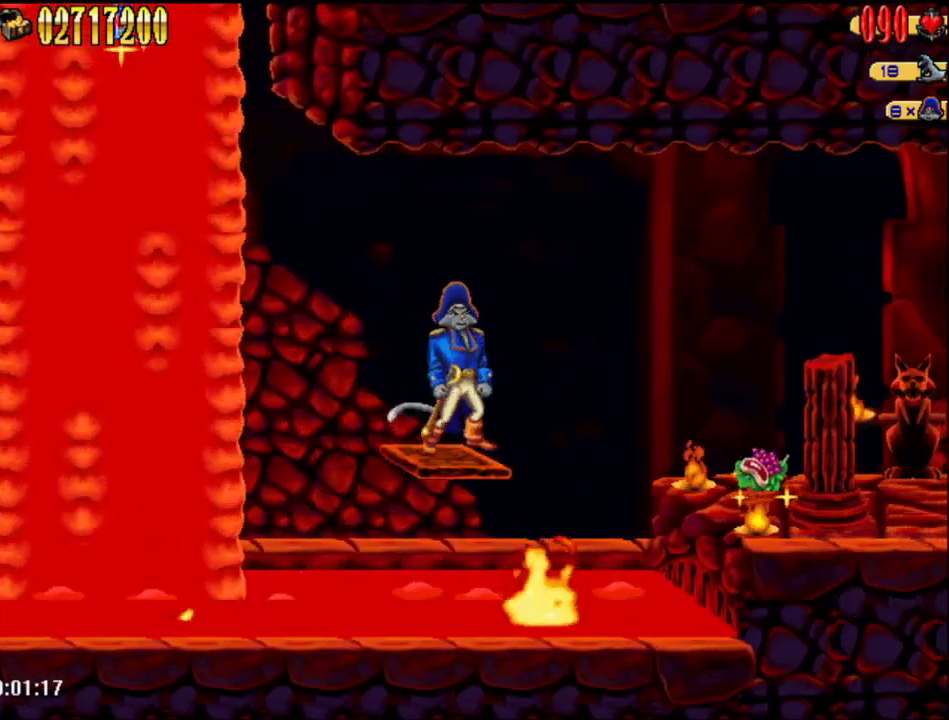
{"buttons": ["DPAD_RIGHT"], "events": [[83, "A", "down"], [267, "A", "up"], [400, "DPAD_RIGHT", "down"]]}
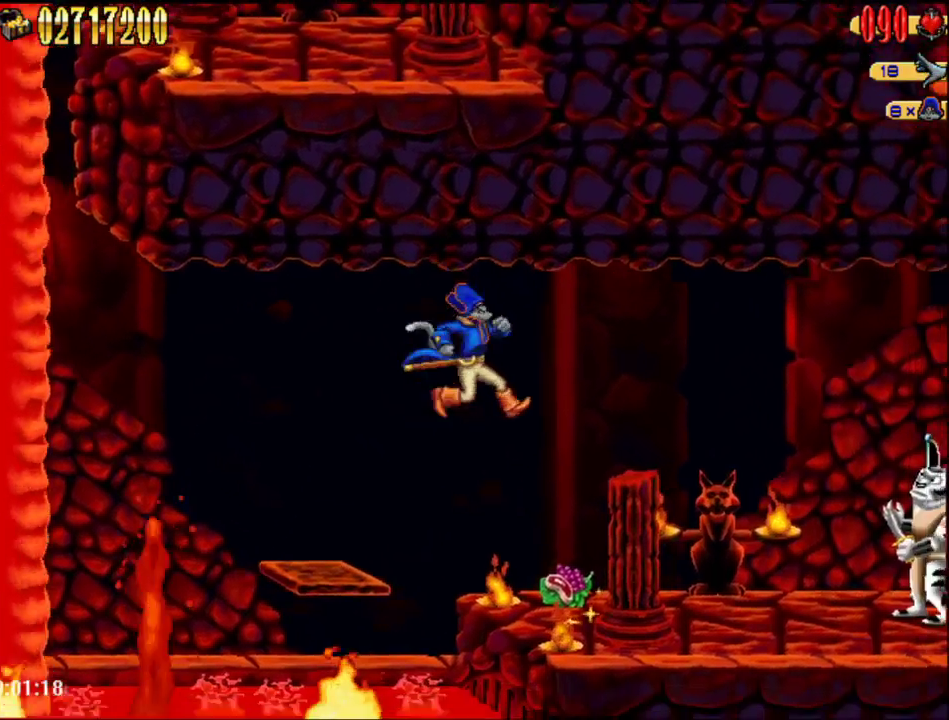
{"buttons": ["DPAD_RIGHT"], "events": [[117, "DPAD_RIGHT", "up"], [217, "DPAD_DOWN", "down"], [267, "X", "down"], [333, "DPAD_DOWN", "up"], [467, "DPAD_RIGHT", "down"], [467, "X", "up"]]}
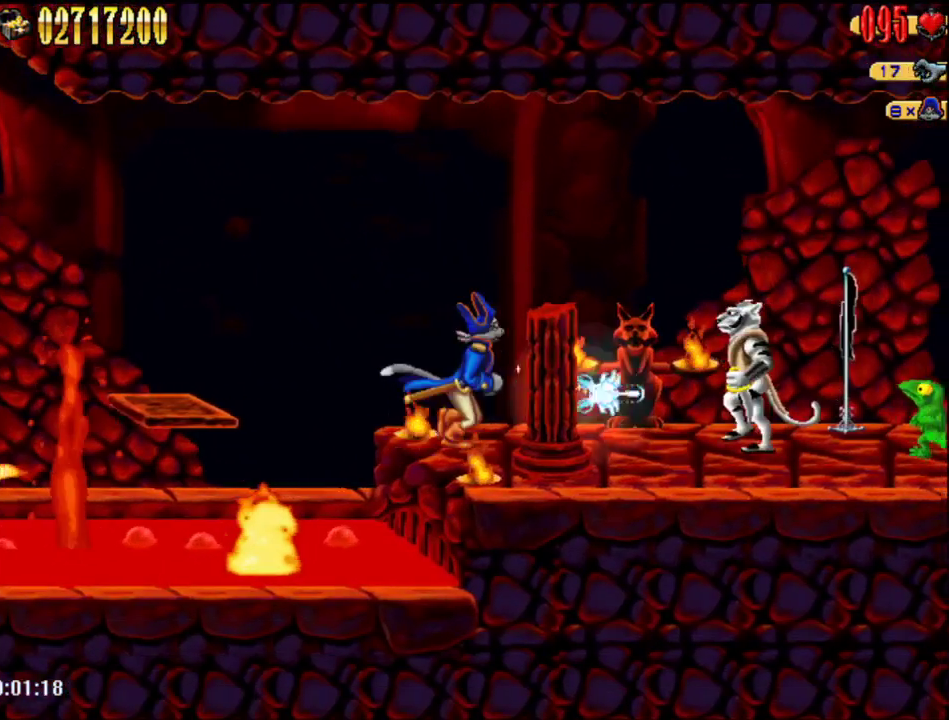
{"buttons": ["DPAD_RIGHT"], "events": []}
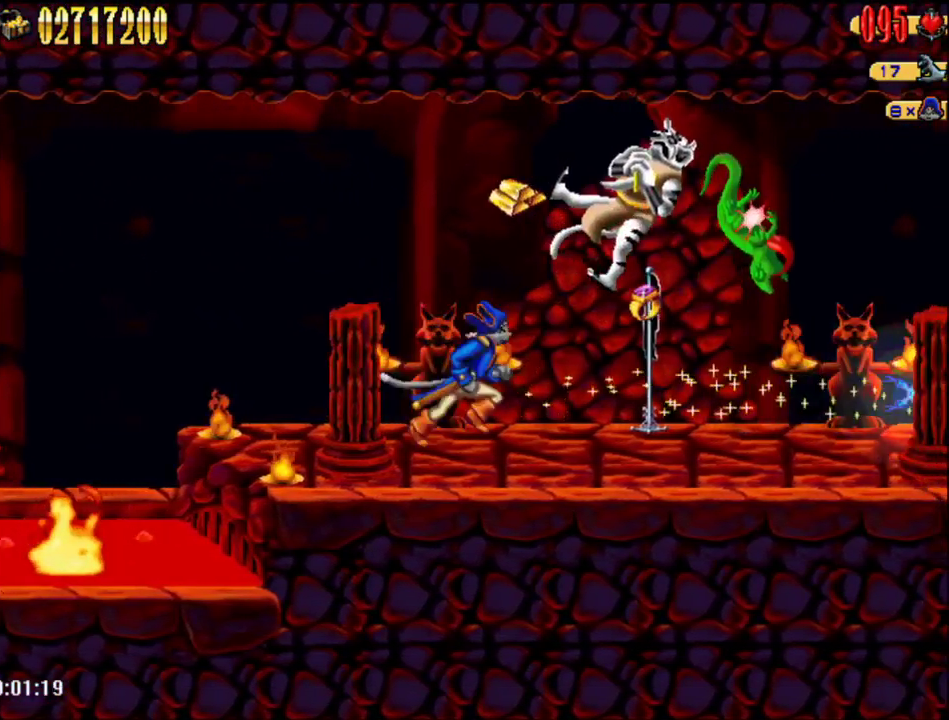
{"buttons": ["DPAD_RIGHT"], "events": []}
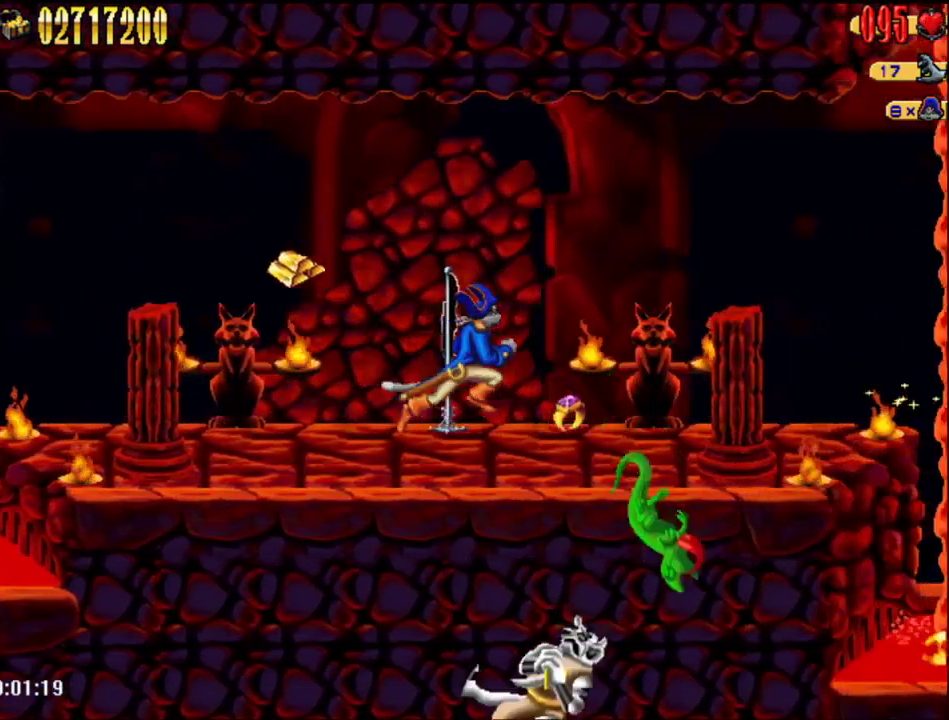
{"buttons": ["DPAD_RIGHT"], "events": []}
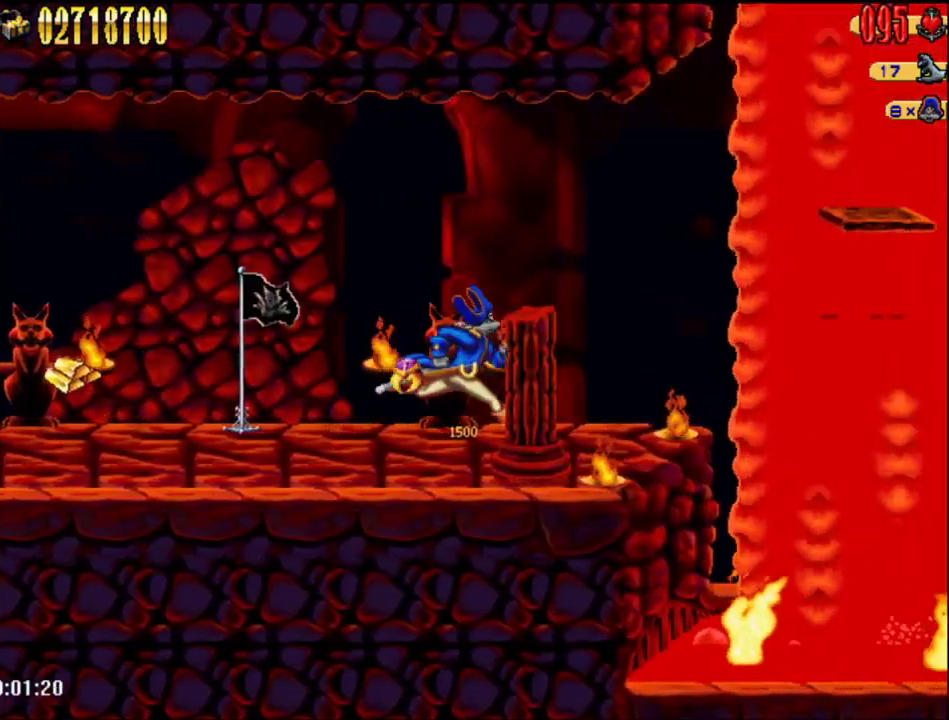
{"buttons": ["A", "DPAD_RIGHT"], "events": [[450, "A", "down"]]}
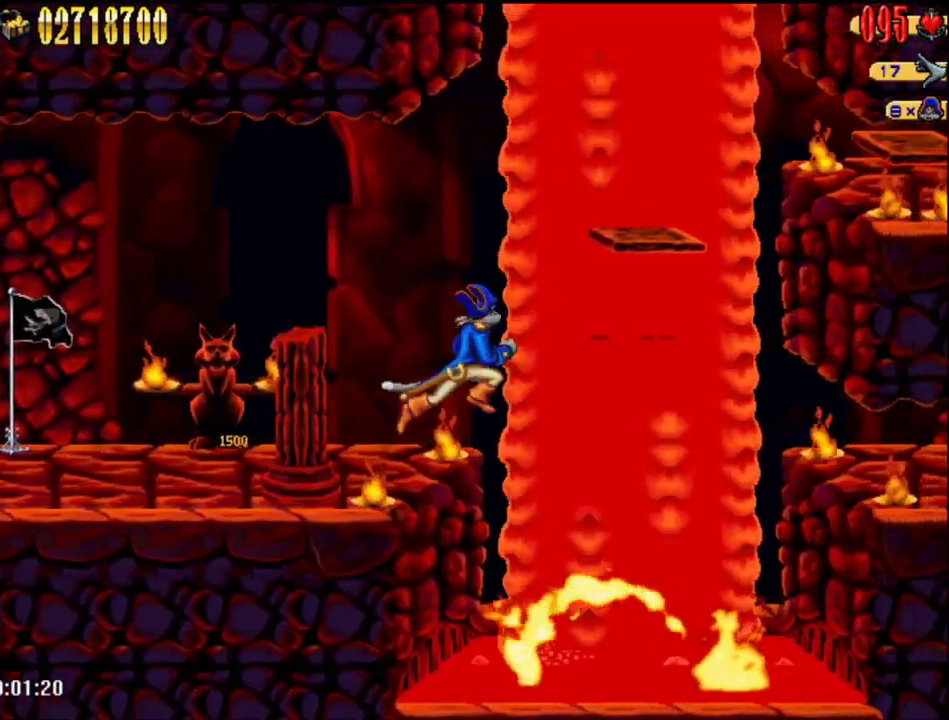
{"buttons": [], "events": [[300, "A", "up"], [467, "DPAD_RIGHT", "up"]]}
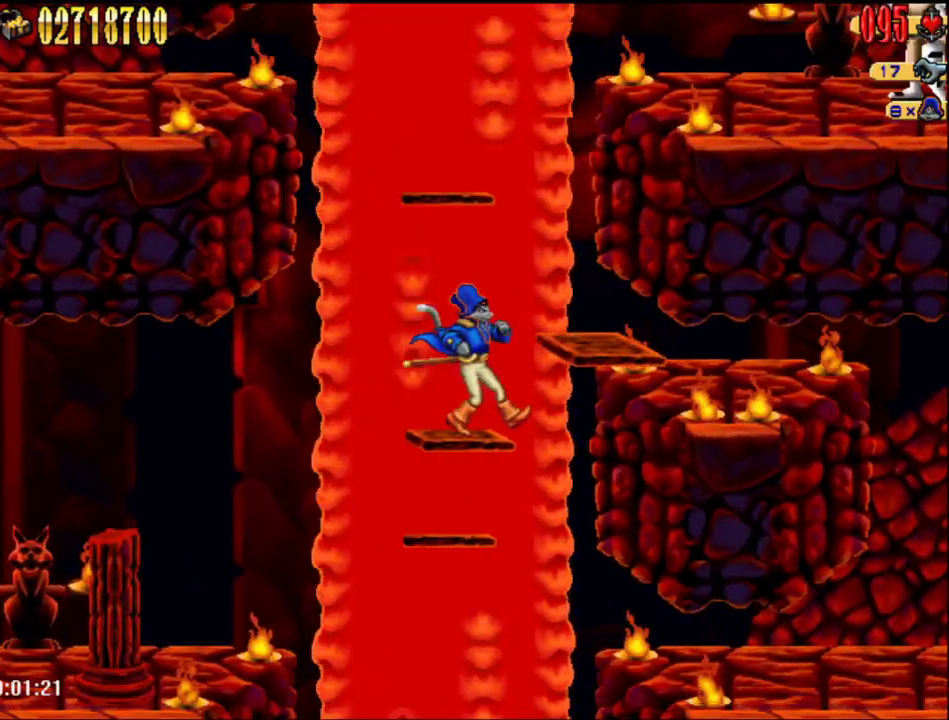
{"buttons": ["A"], "events": [[283, "A", "down"], [333, "DPAD_LEFT", "down"], [483, "DPAD_LEFT", "up"]]}
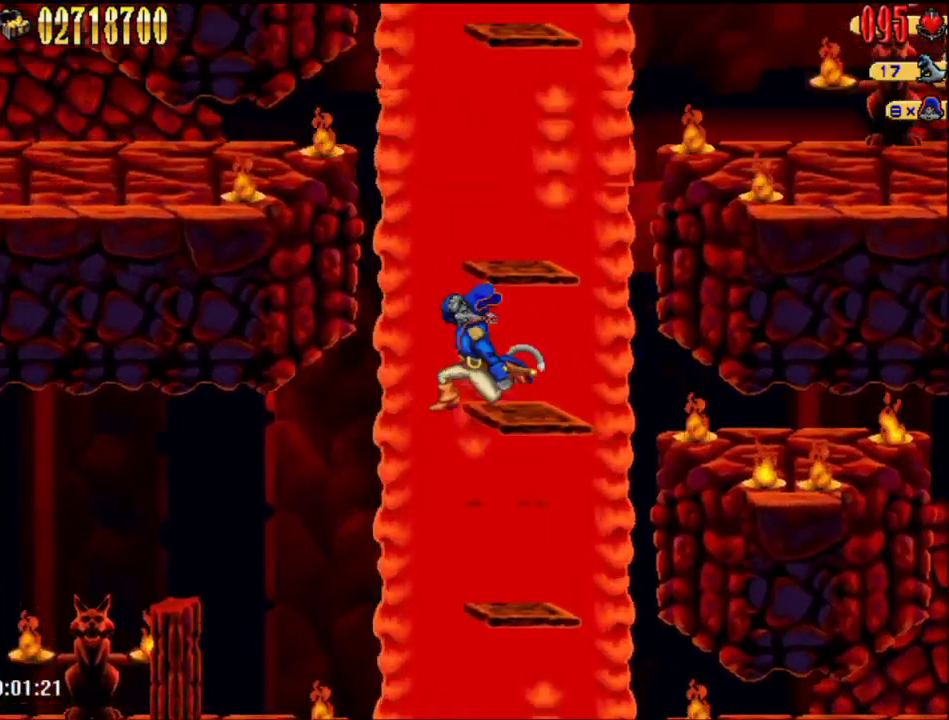
{"buttons": ["DPAD_RIGHT"], "events": [[150, "A", "up"], [367, "A", "down"], [483, "A", "up"], [483, "DPAD_RIGHT", "down"]]}
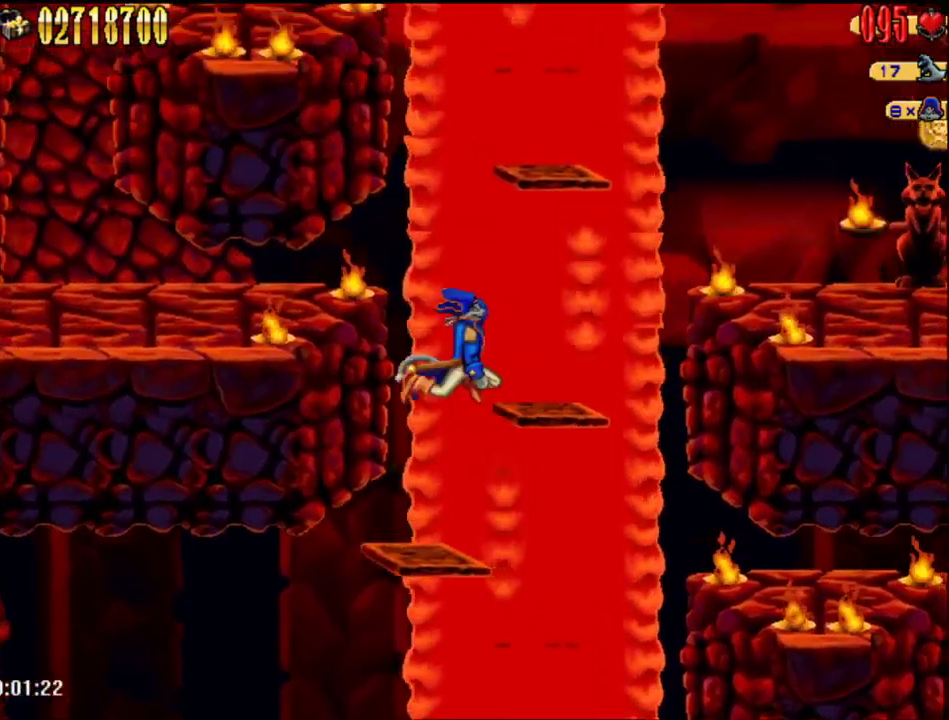
{"buttons": ["A"], "events": [[17, "DPAD_RIGHT", "up"], [150, "DPAD_RIGHT", "down"], [217, "DPAD_RIGHT", "up"], [267, "DPAD_RIGHT", "down"], [300, "A", "down"], [467, "DPAD_RIGHT", "up"]]}
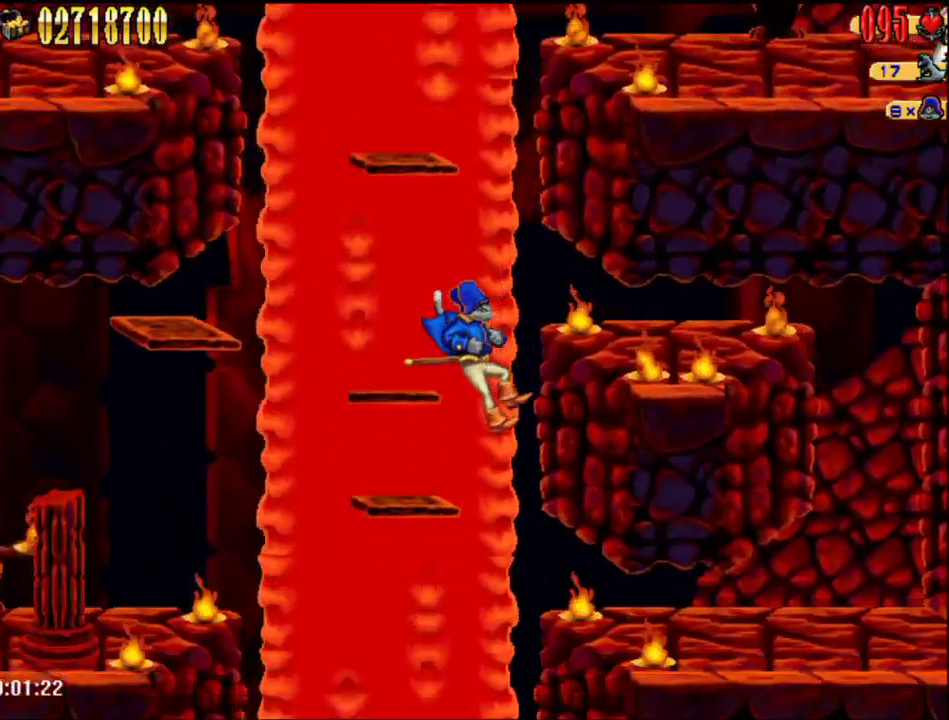
{"buttons": [], "events": [[17, "A", "up"], [83, "DPAD_LEFT", "down"], [150, "DPAD_LEFT", "up"], [267, "DPAD_LEFT", "down"], [400, "DPAD_LEFT", "up"]]}
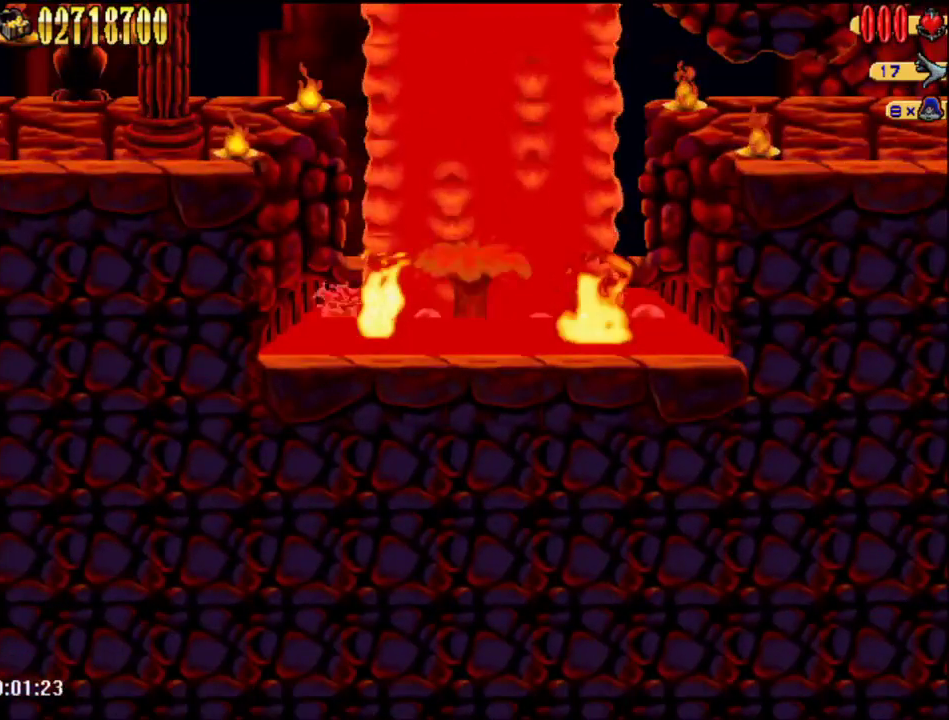
{"buttons": [], "events": []}